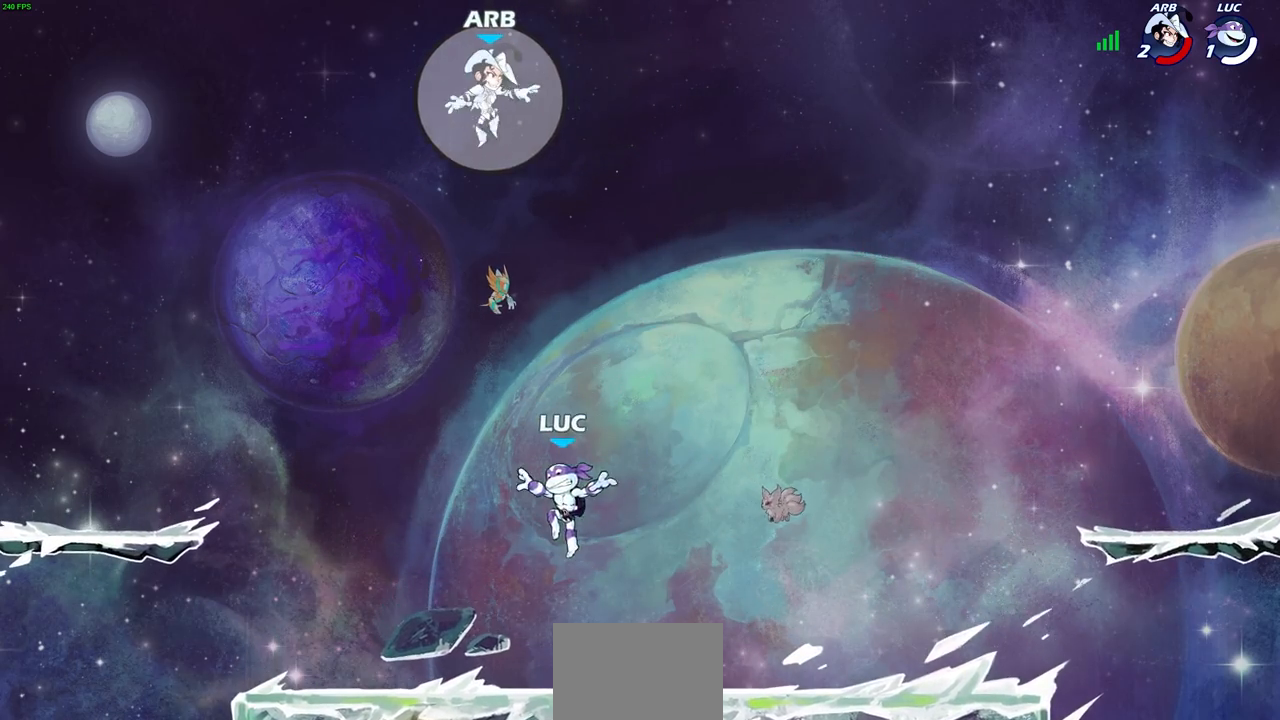
Gameplay with a controller (PlayStation layout); each line is a JSON object with the inputs held at the frame after it. "events" lists button and stick changes between this image and that frame as [ms after this image, input, new state], when the widget could be followed in between.
{"buttons": [], "left_stick": "right", "right_stick": "center", "events": [[250, "left_stick", "right"], [283, "CROSS", "down"], [433, "CROSS", "up"]]}
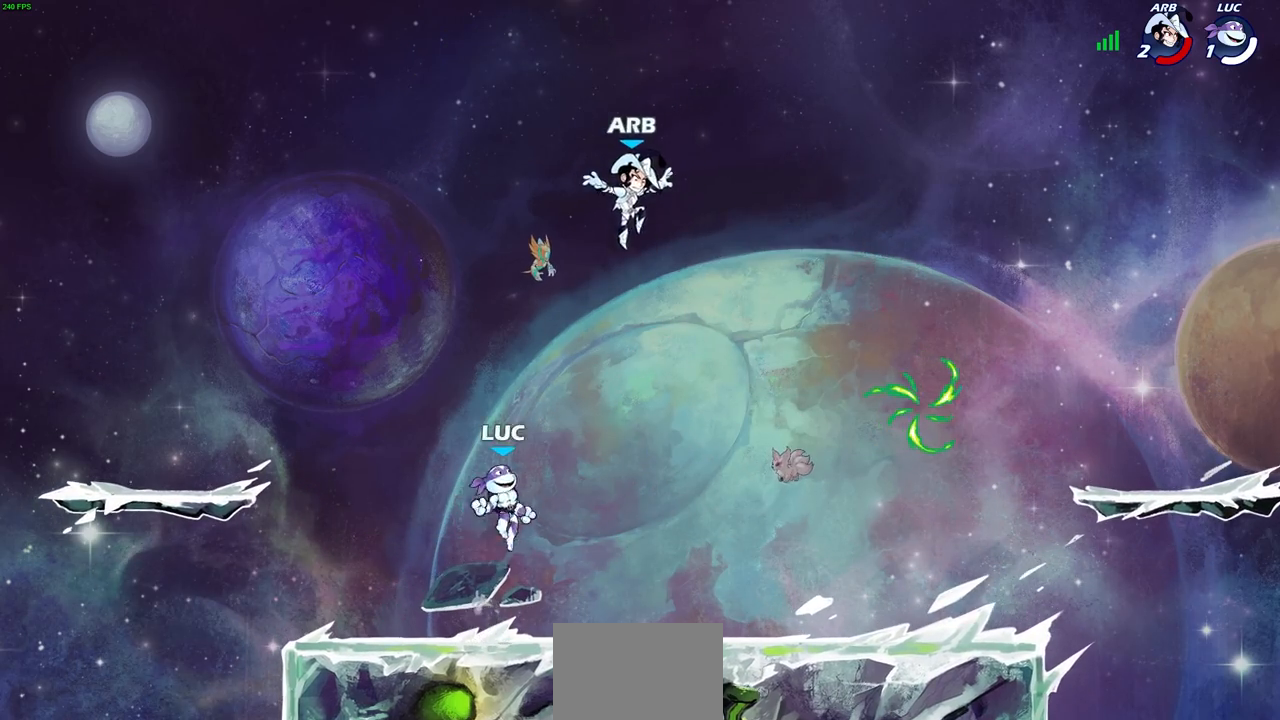
{"buttons": [], "left_stick": "right", "right_stick": "center", "events": [[17, "CROSS", "down"], [67, "CIRCLE", "down"], [100, "CROSS", "up"], [167, "CIRCLE", "up"]]}
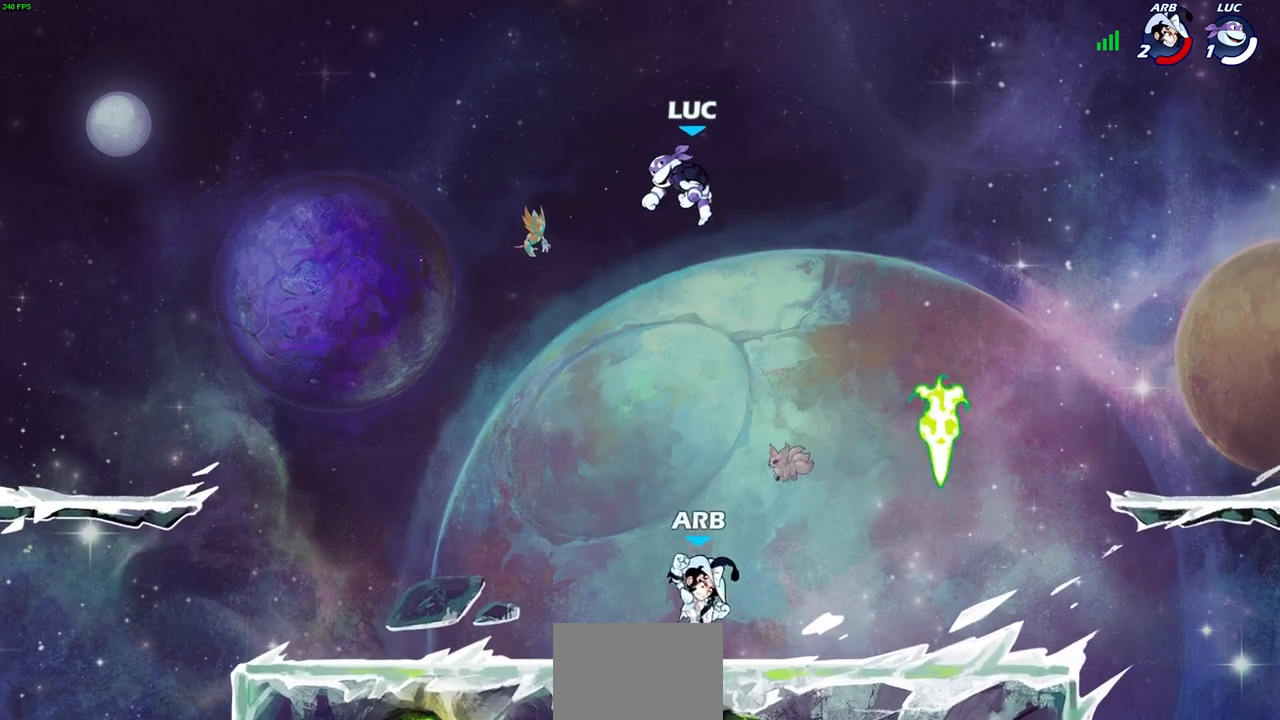
{"buttons": [], "left_stick": "down-right", "right_stick": "center", "events": [[133, "left_stick", "down-right"]]}
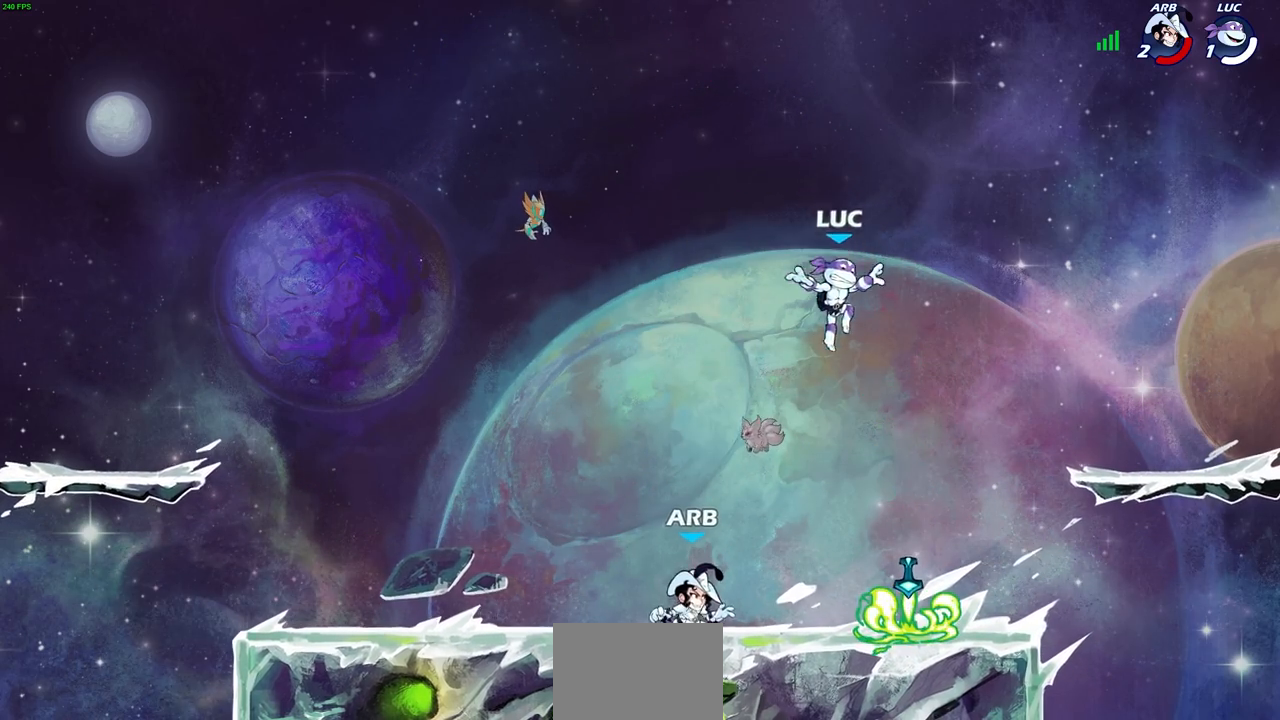
{"buttons": ["SQUARE"], "left_stick": "center", "right_stick": "center", "events": [[83, "left_stick", "center"], [133, "SQUARE", "down"], [217, "SQUARE", "up"], [317, "SQUARE", "down"], [400, "SQUARE", "up"], [467, "SQUARE", "down"]]}
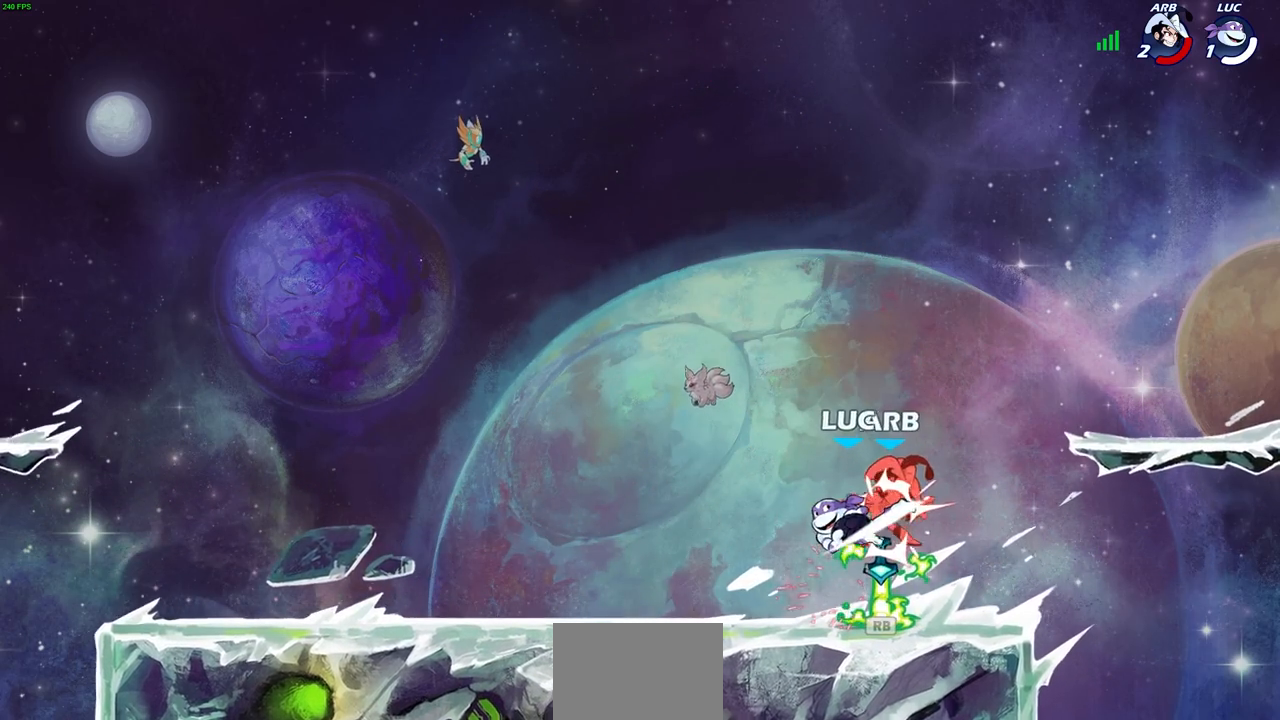
{"buttons": ["R1"], "left_stick": "center", "right_stick": "center", "events": [[67, "SQUARE", "up"], [133, "SQUARE", "down"], [233, "SQUARE", "up"], [483, "R1", "down"]]}
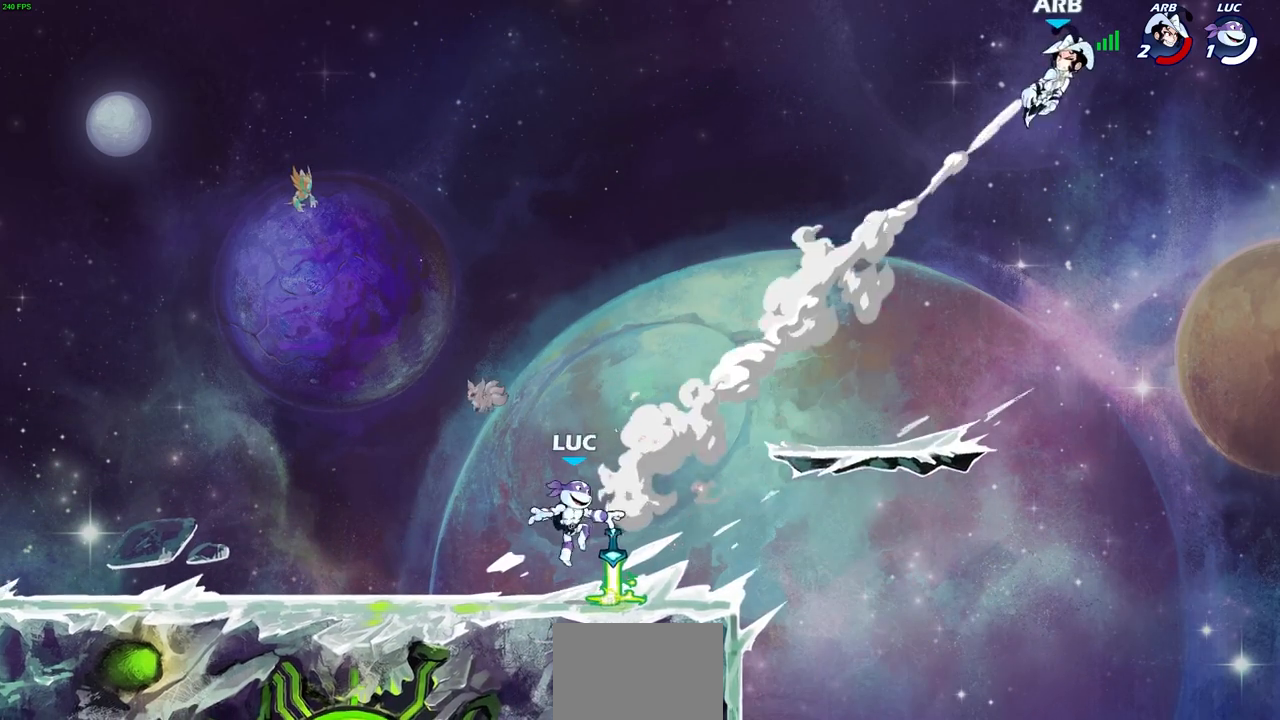
{"buttons": [], "left_stick": "center", "right_stick": "center", "events": [[83, "R1", "up"]]}
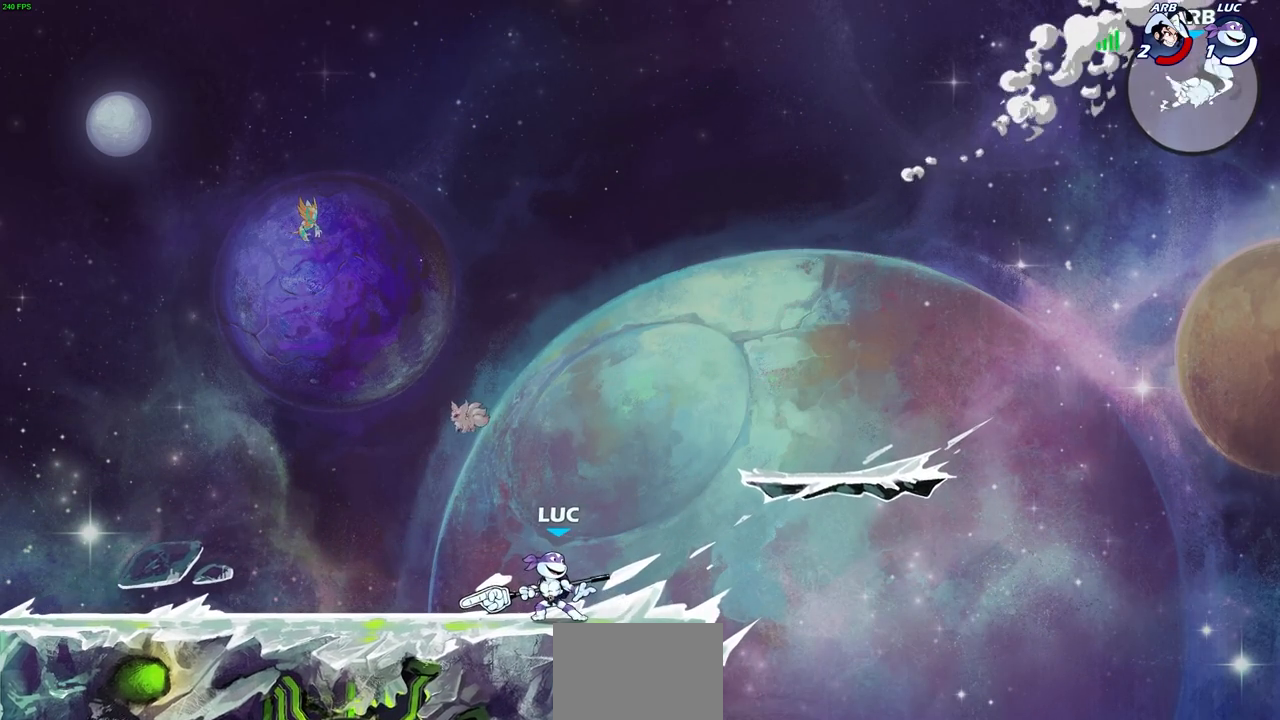
{"buttons": [], "left_stick": "center", "right_stick": "center", "events": []}
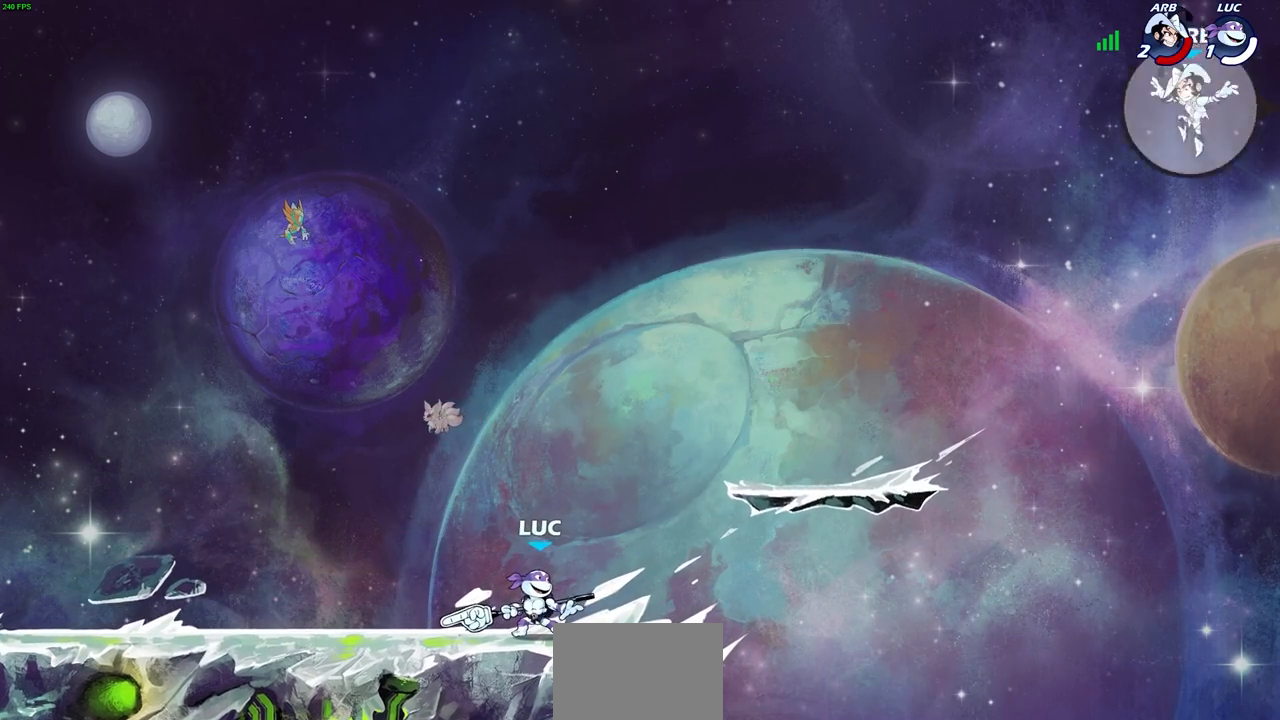
{"buttons": [], "left_stick": "center", "right_stick": "center", "events": []}
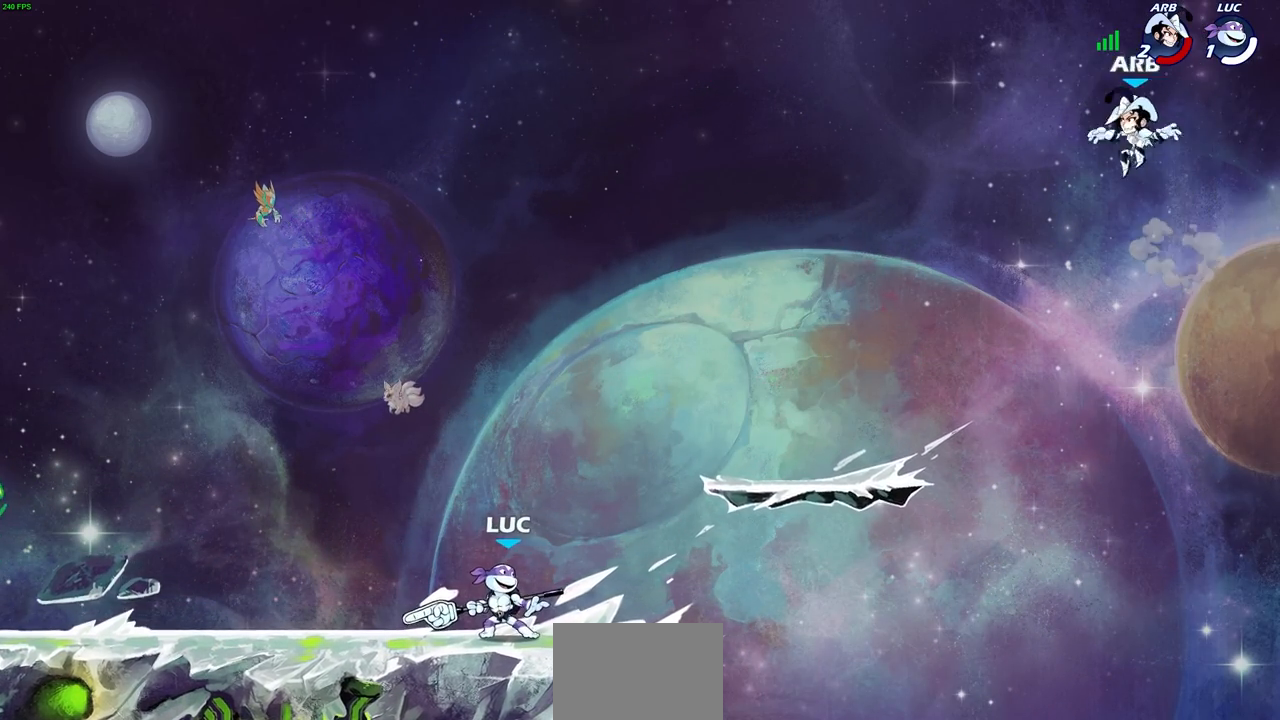
{"buttons": [], "left_stick": "center", "right_stick": "center", "events": []}
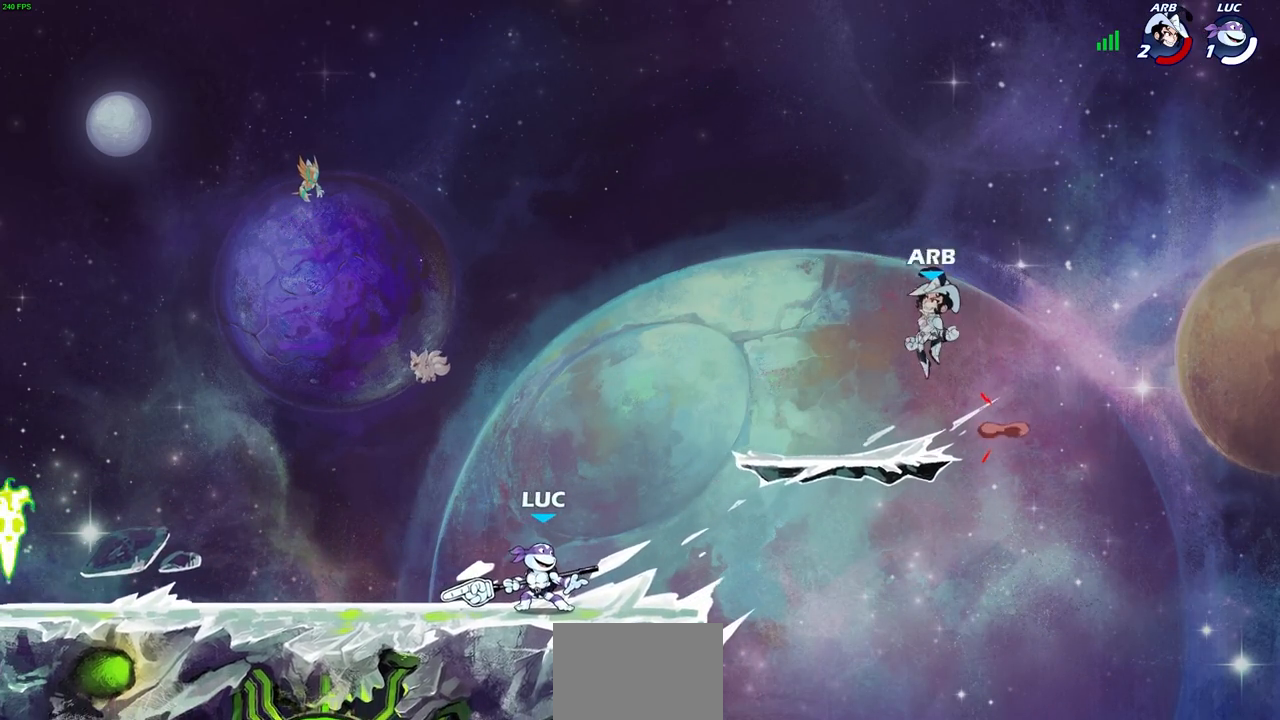
{"buttons": [], "left_stick": "center", "right_stick": "center", "events": [[300, "CIRCLE", "down"], [350, "CIRCLE", "up"]]}
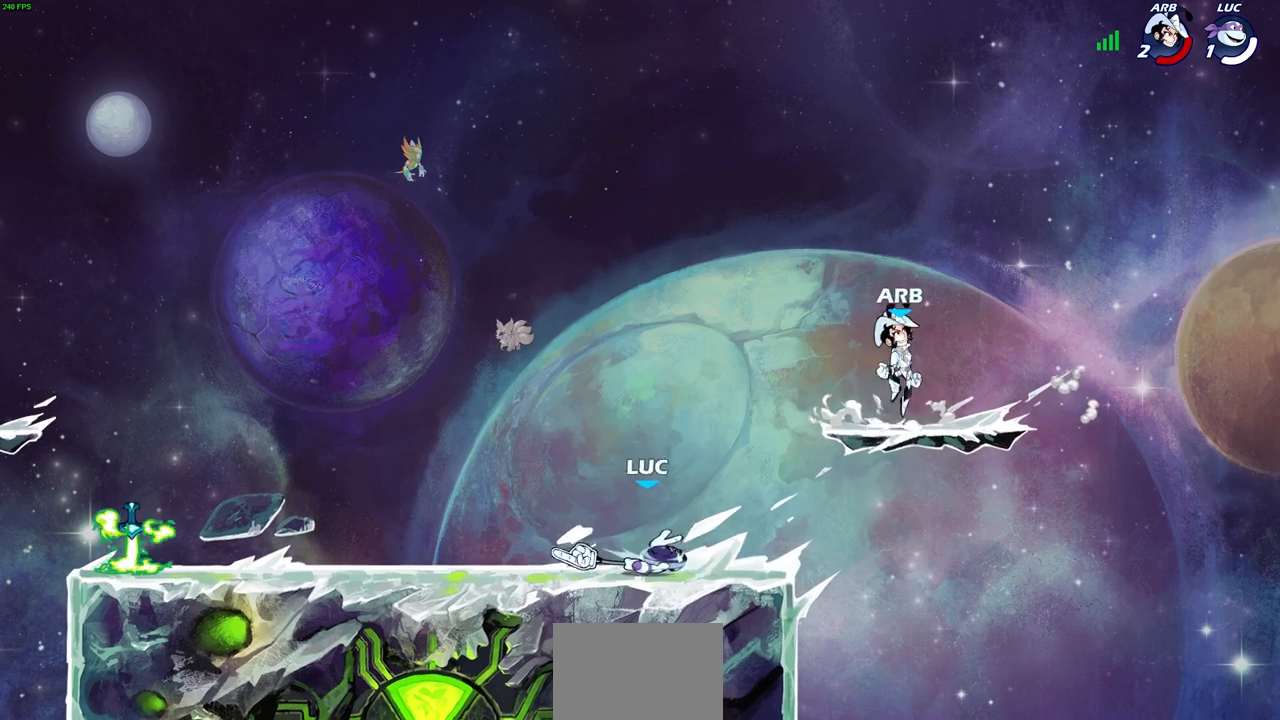
{"buttons": [], "left_stick": "center", "right_stick": "center", "events": []}
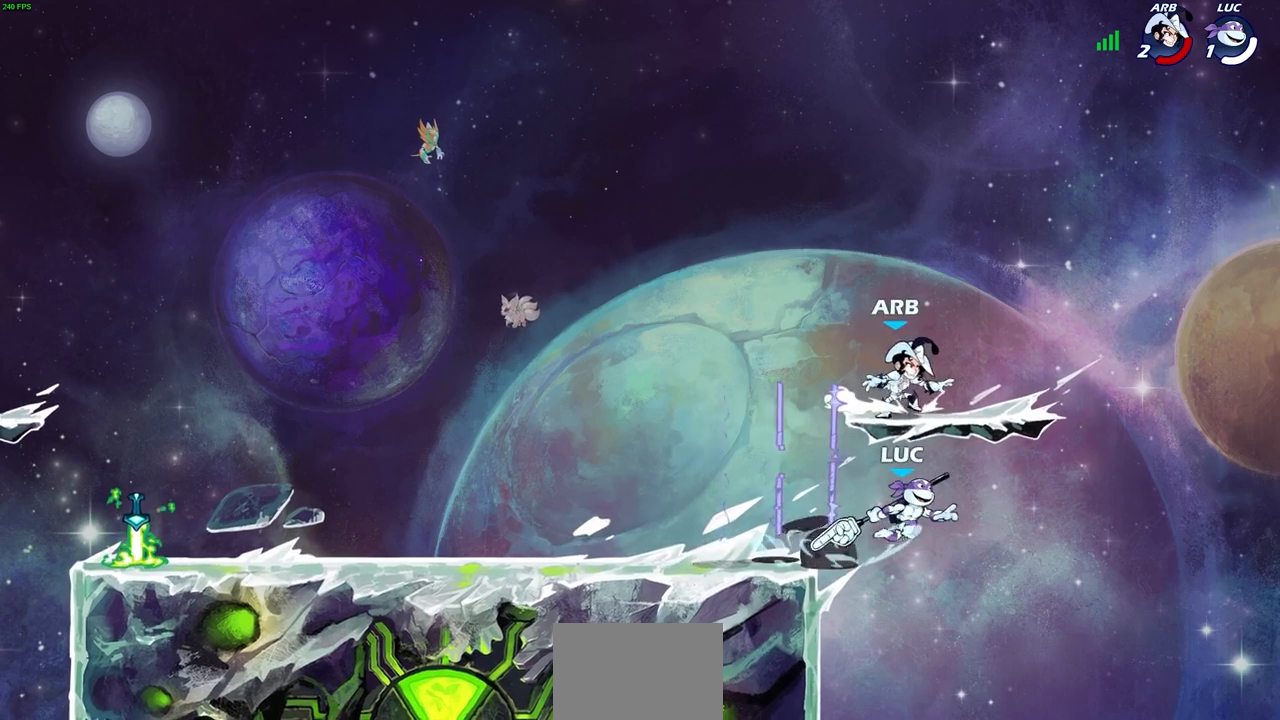
{"buttons": [], "left_stick": "left", "right_stick": "center", "events": [[267, "left_stick", "left"], [317, "CROSS", "down"], [450, "CROSS", "up"]]}
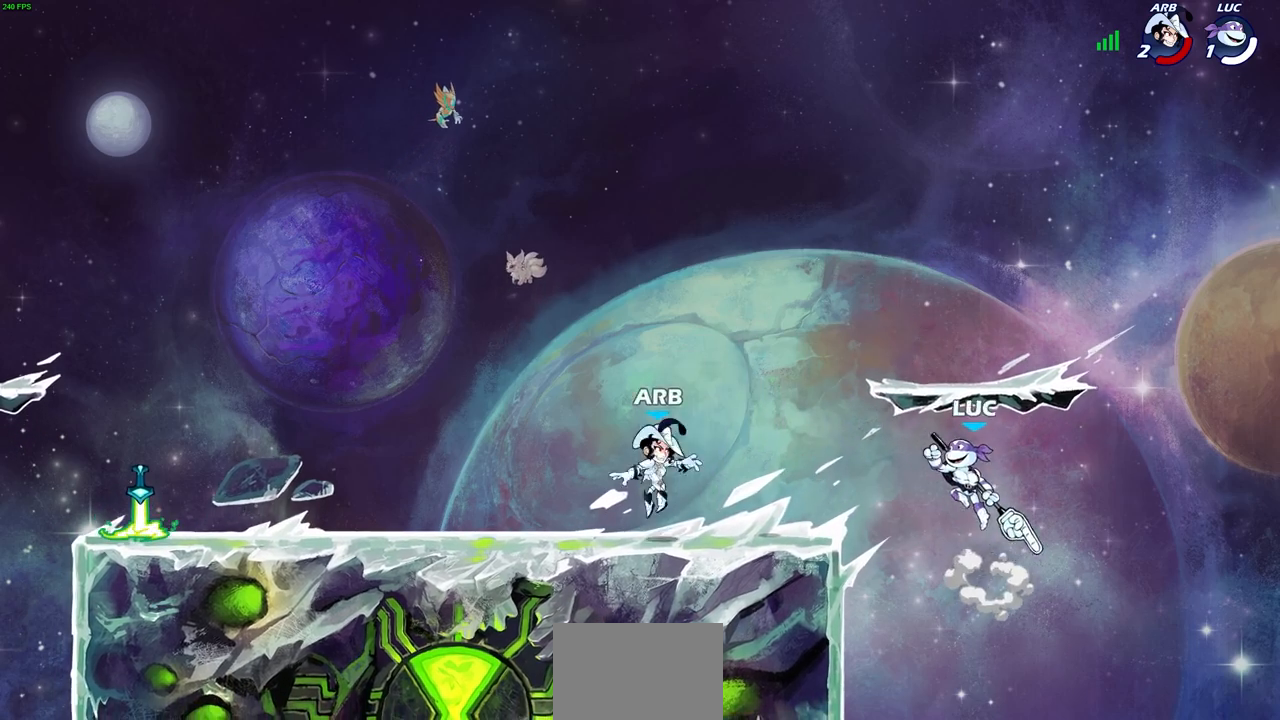
{"buttons": [], "left_stick": "left", "right_stick": "center", "events": [[50, "CROSS", "down"], [167, "CROSS", "up"]]}
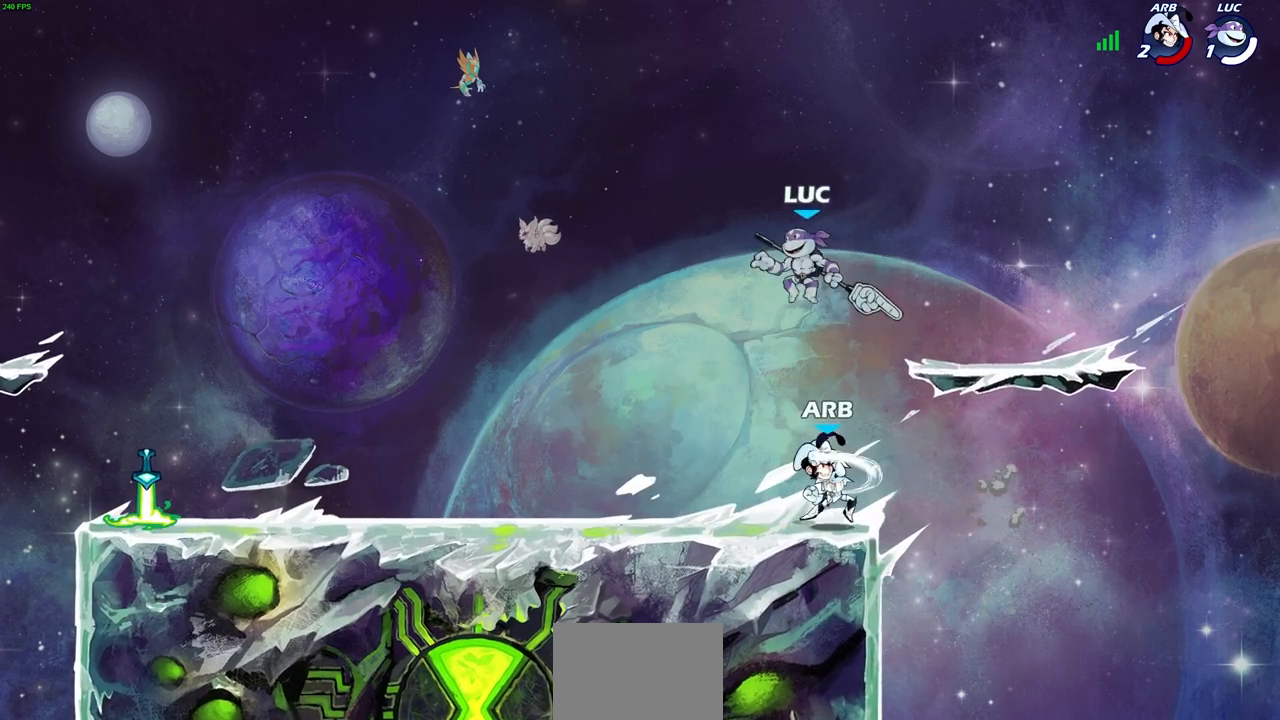
{"buttons": [], "left_stick": "left", "right_stick": "center", "events": [[100, "left_stick", "down-right"], [233, "SQUARE", "down"], [300, "SQUARE", "up"], [317, "left_stick", "left"], [367, "L3", "down"], [483, "L3", "up"]]}
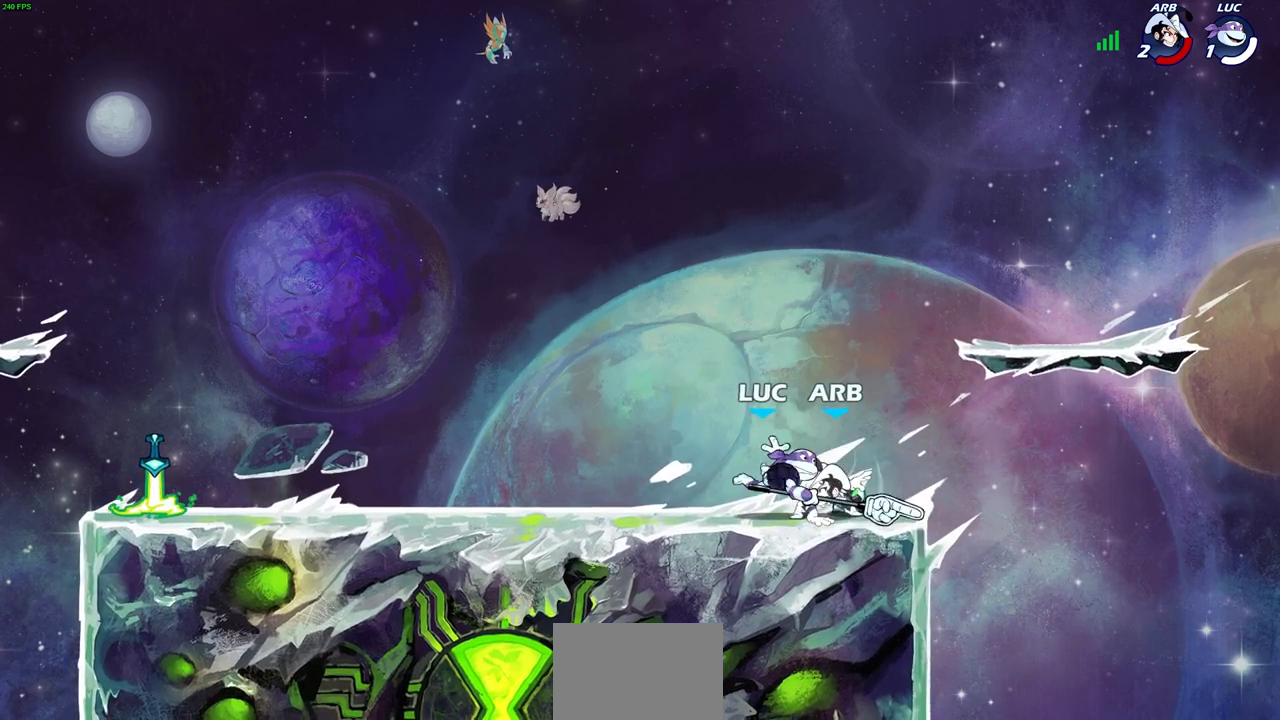
{"buttons": ["CROSS", "R2"], "left_stick": "left", "right_stick": "center", "events": [[367, "CROSS", "down"], [417, "R2", "down"]]}
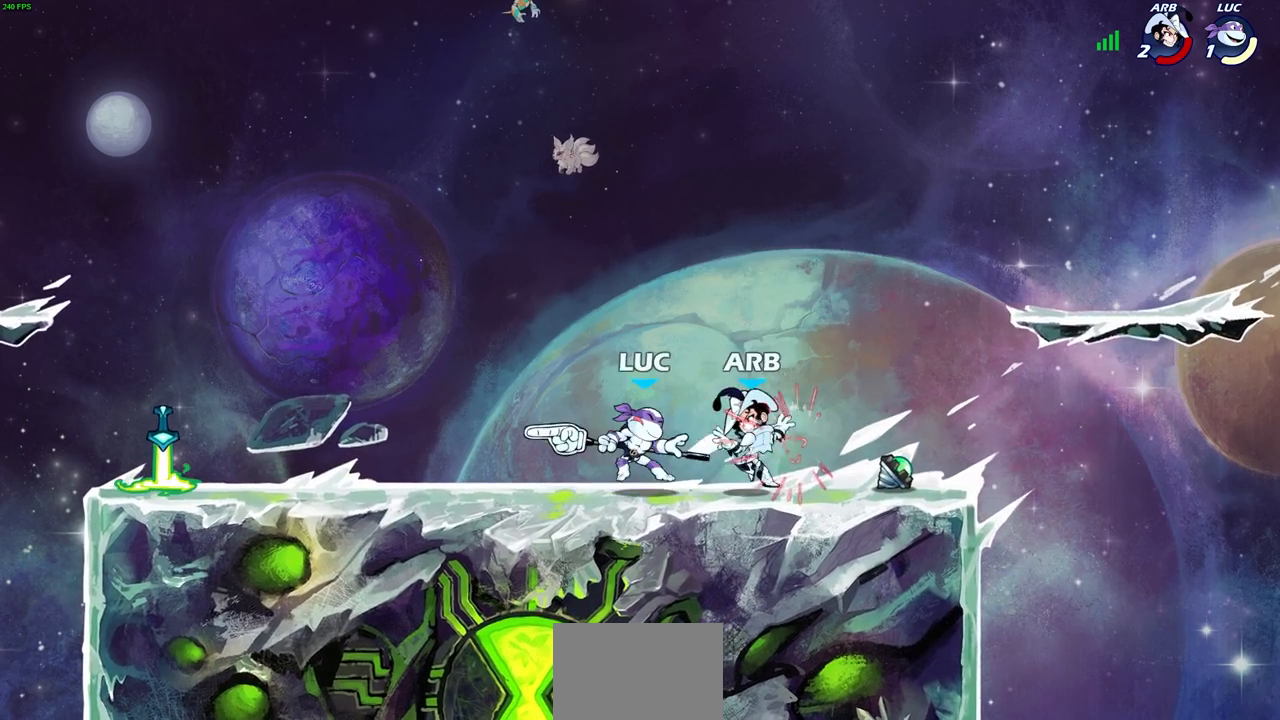
{"buttons": [], "left_stick": "right", "right_stick": "center", "events": [[17, "CROSS", "up"], [100, "R2", "up"], [217, "R2", "down"], [383, "left_stick", "down"], [400, "R2", "up"], [433, "left_stick", "right"]]}
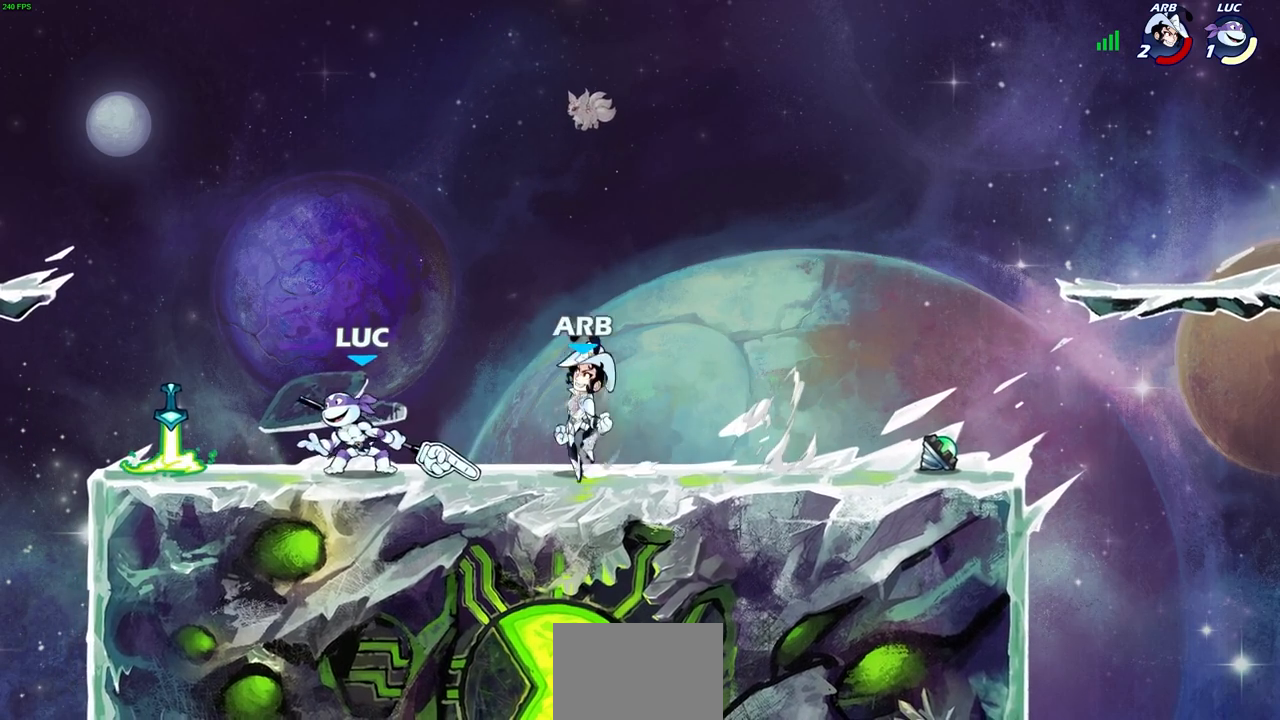
{"buttons": [], "left_stick": "center", "right_stick": "center", "events": [[67, "left_stick", "down"], [83, "CIRCLE", "down"], [150, "CIRCLE", "up"], [183, "left_stick", "center"]]}
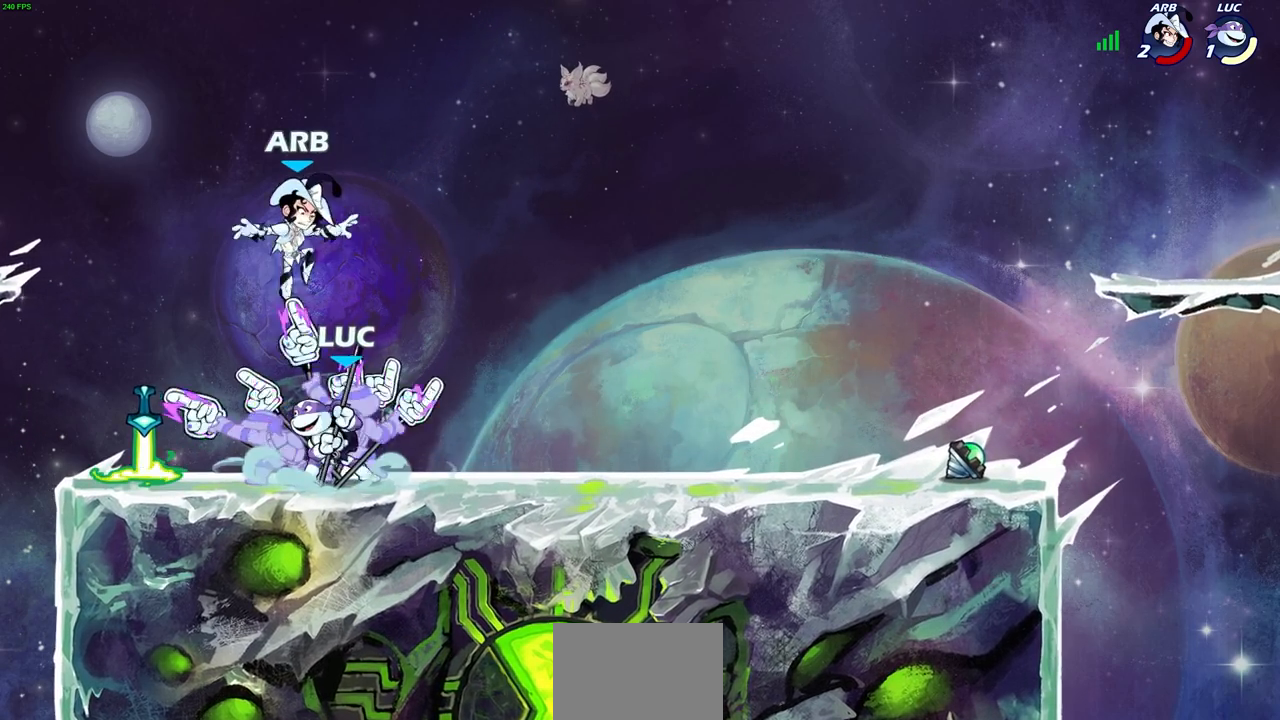
{"buttons": ["CROSS", "R2"], "left_stick": "up-left", "right_stick": "center", "events": [[333, "R2", "down"], [367, "CROSS", "down"], [383, "left_stick", "up-left"]]}
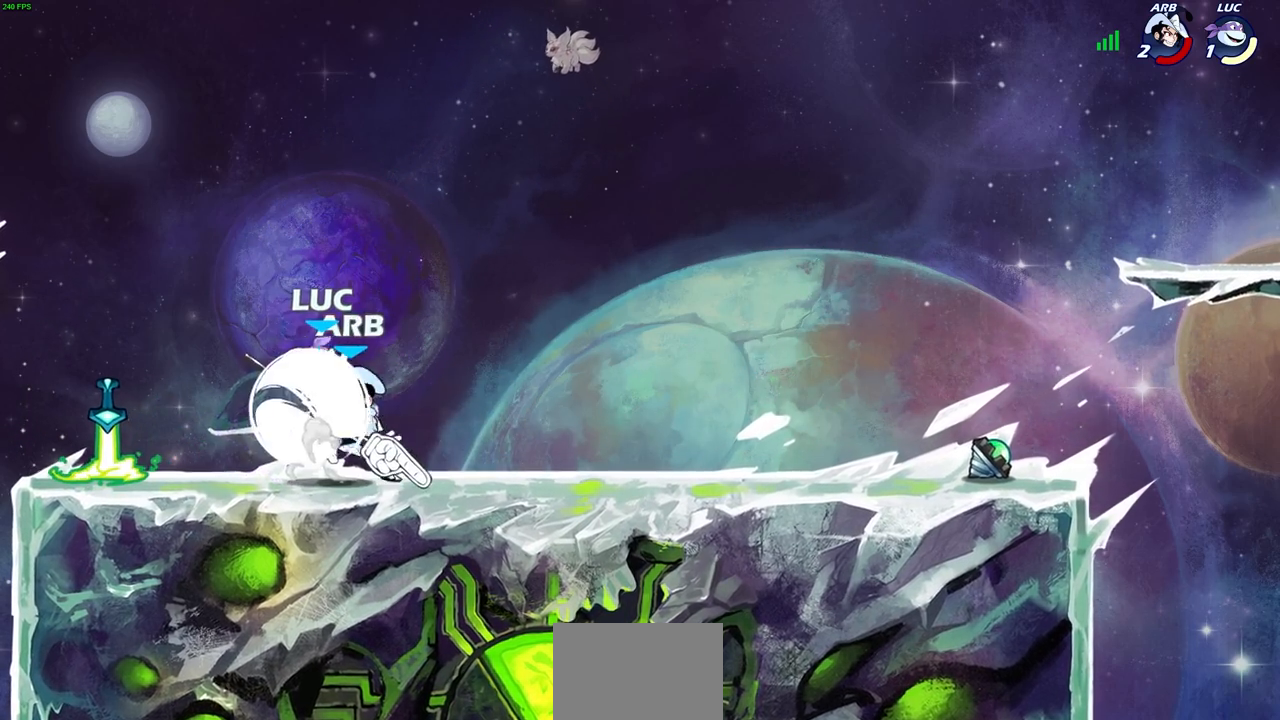
{"buttons": [], "left_stick": "down-left", "right_stick": "center", "events": [[83, "CROSS", "up"], [83, "R2", "up"], [133, "left_stick", "left"], [233, "left_stick", "down-left"], [383, "CIRCLE", "down"], [467, "CIRCLE", "up"]]}
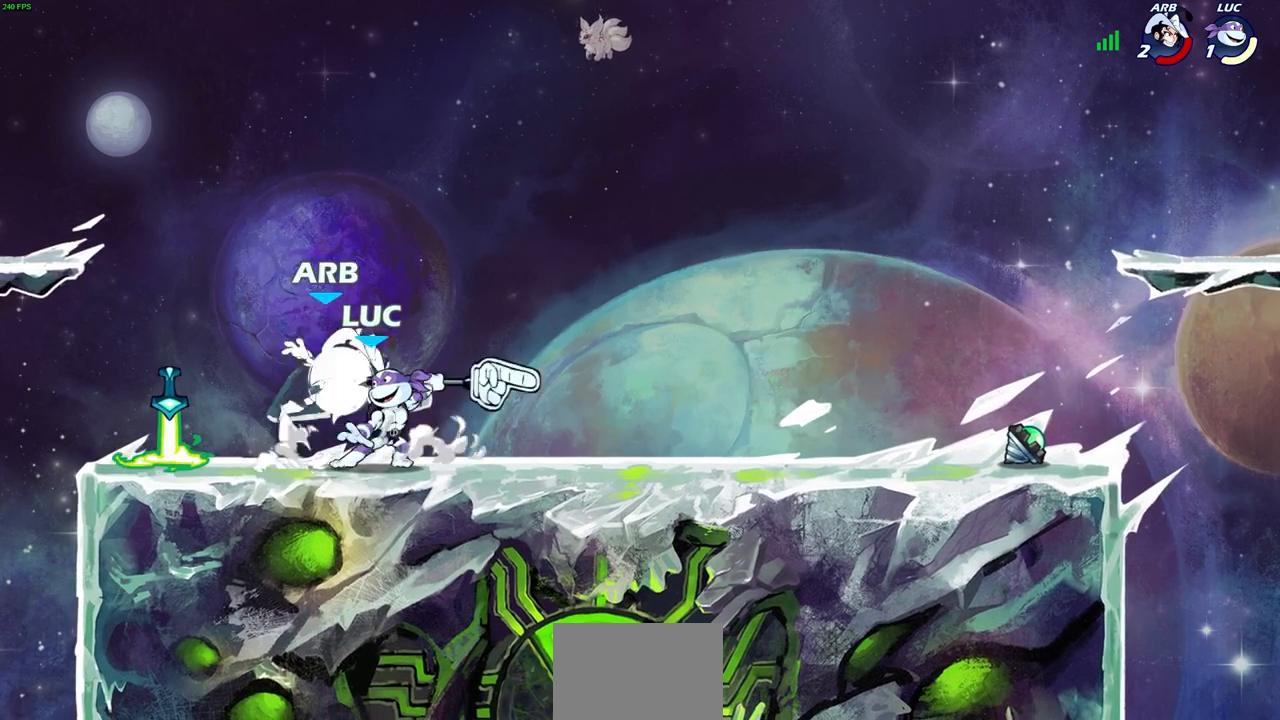
{"buttons": [], "left_stick": "center", "right_stick": "center", "events": [[17, "left_stick", "center"]]}
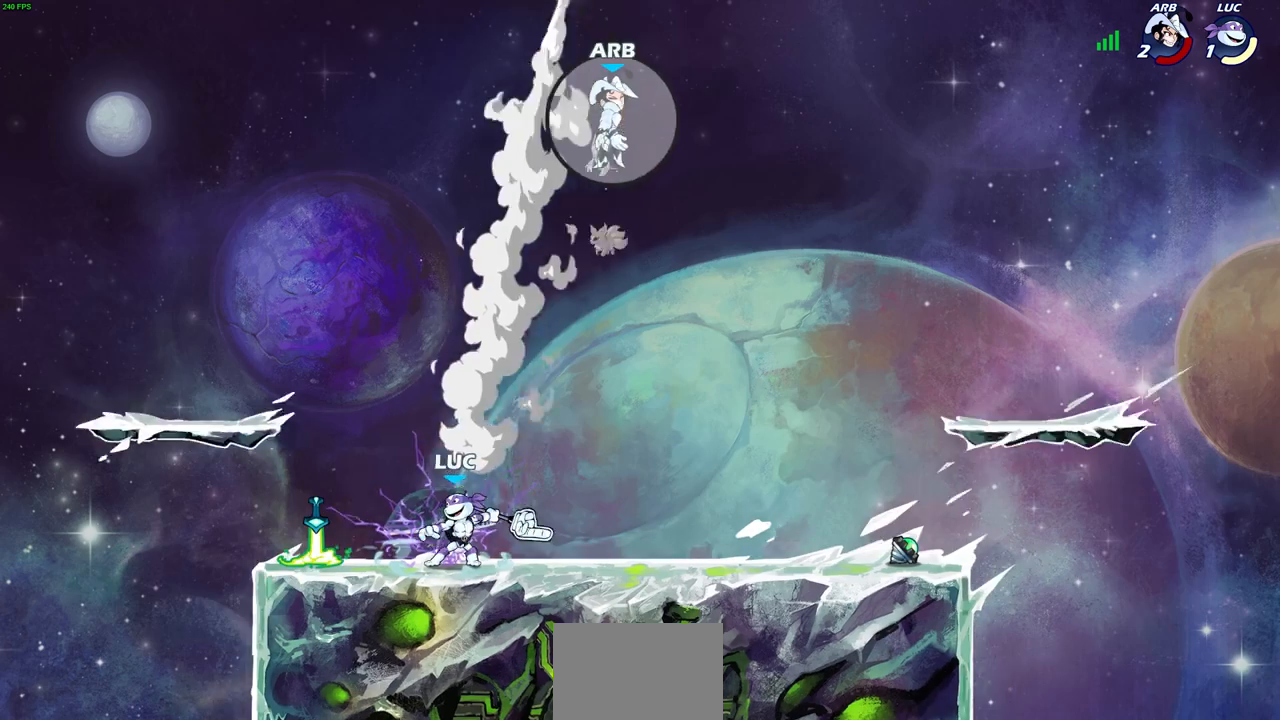
{"buttons": [], "left_stick": "up-right", "right_stick": "center", "events": [[133, "CROSS", "down"], [233, "left_stick", "left"], [267, "CROSS", "up"], [400, "CROSS", "down"], [417, "left_stick", "up-right"], [433, "CROSS", "up"]]}
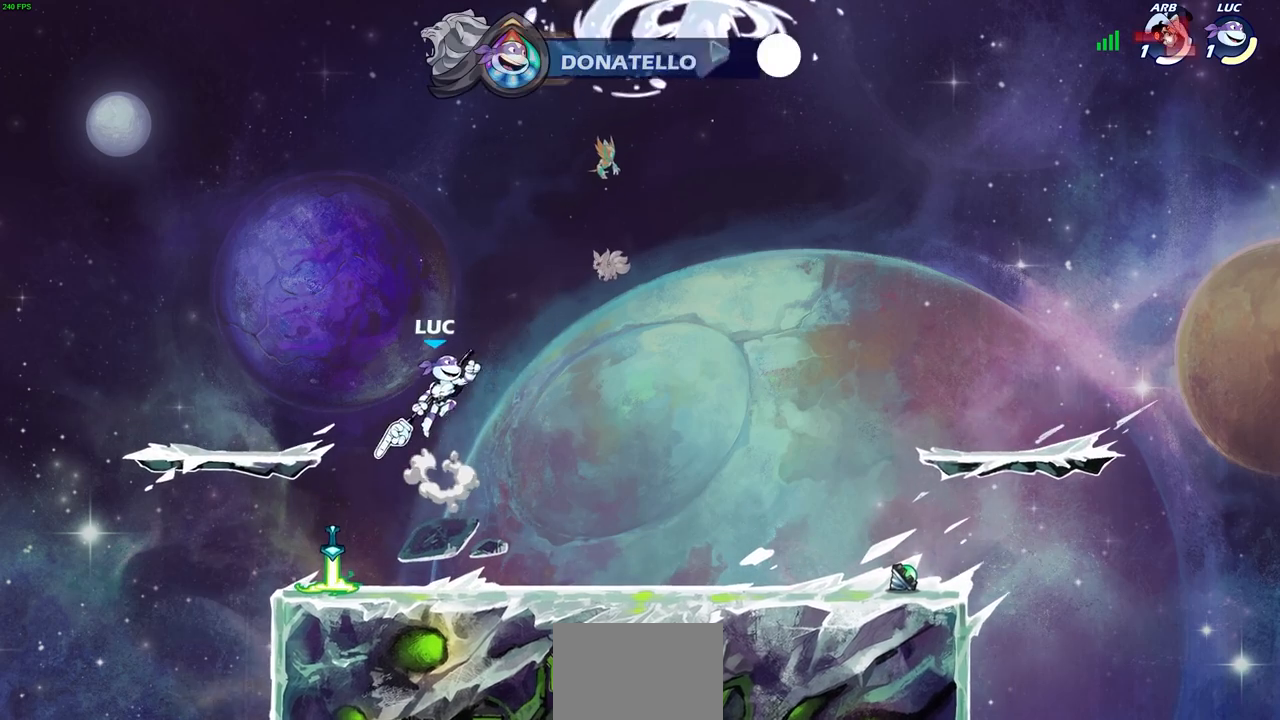
{"buttons": [], "left_stick": "left", "right_stick": "center", "events": [[33, "R1", "down"], [100, "R1", "up"], [133, "left_stick", "center"], [500, "left_stick", "left"]]}
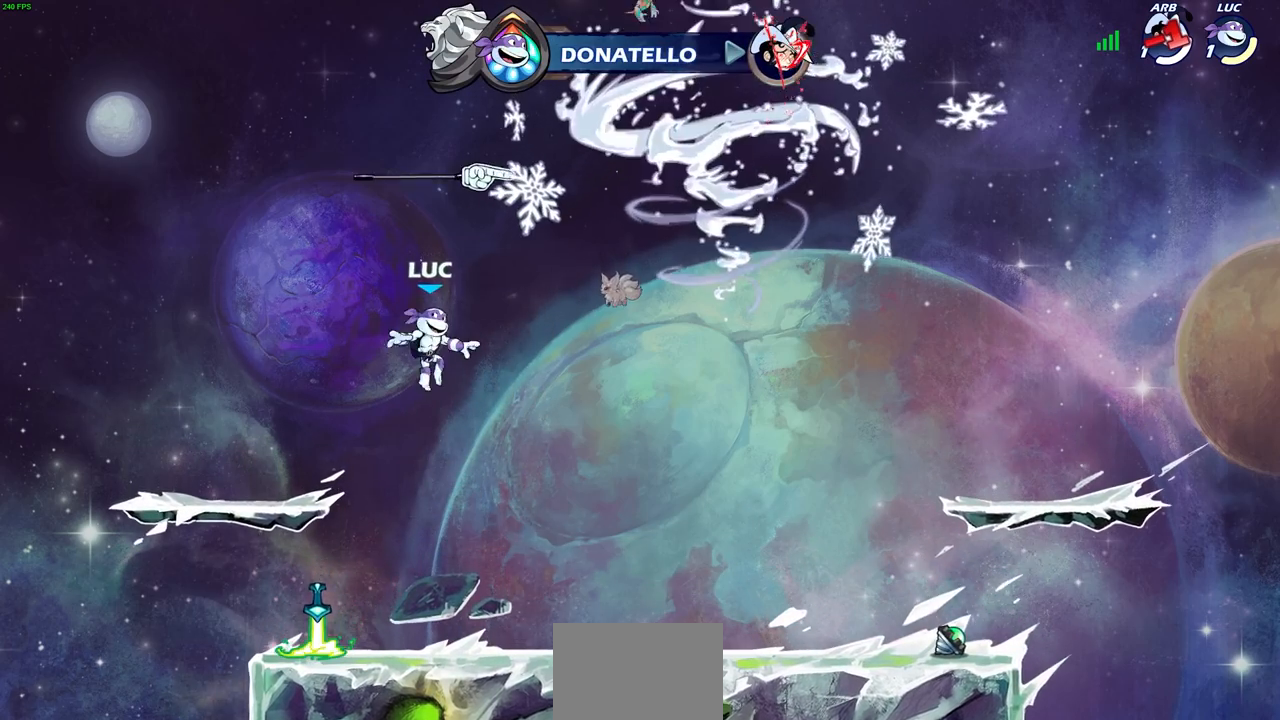
{"buttons": ["CROSS", "R1"], "left_stick": "right", "right_stick": "center", "events": [[50, "left_stick", "down-left"], [300, "left_stick", "down-right"], [417, "left_stick", "right"], [450, "R1", "down"], [483, "CROSS", "down"]]}
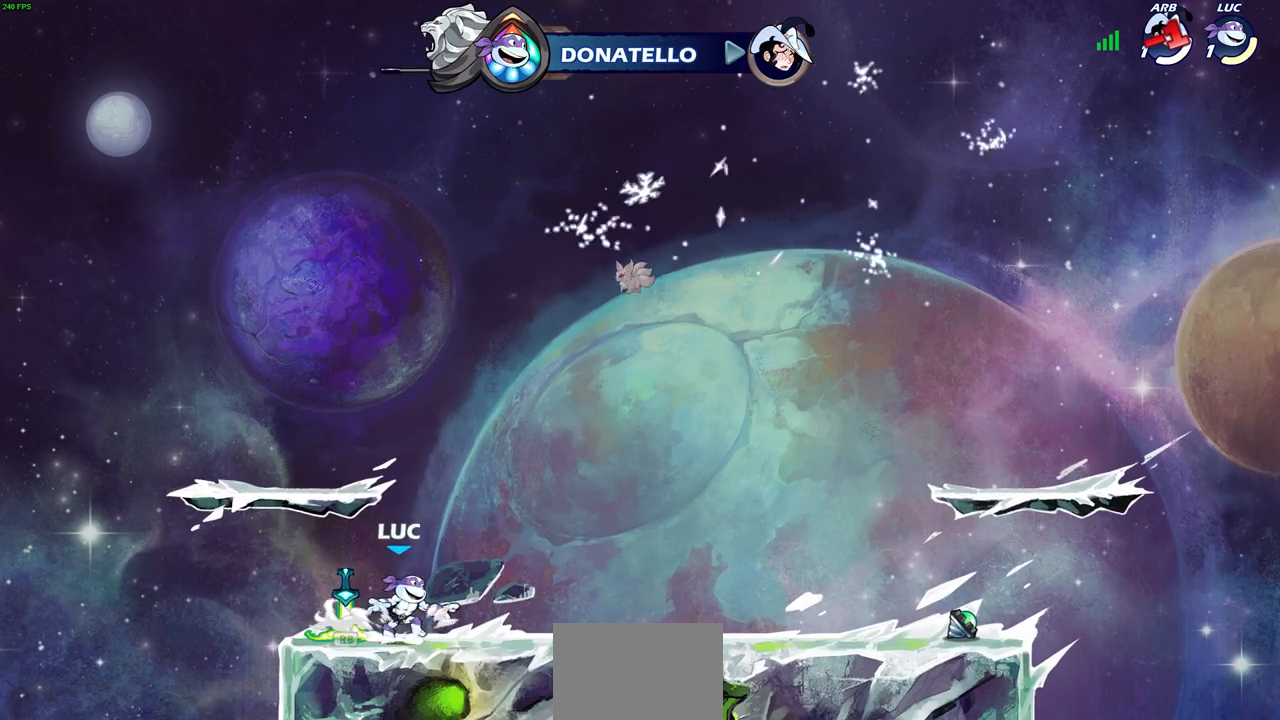
{"buttons": ["R1"], "left_stick": "up", "right_stick": "center", "events": [[100, "R1", "up"], [133, "CROSS", "up"], [167, "left_stick", "center"], [267, "CROSS", "down"], [300, "left_stick", "left"], [350, "CROSS", "up"], [417, "left_stick", "up"], [483, "R1", "down"]]}
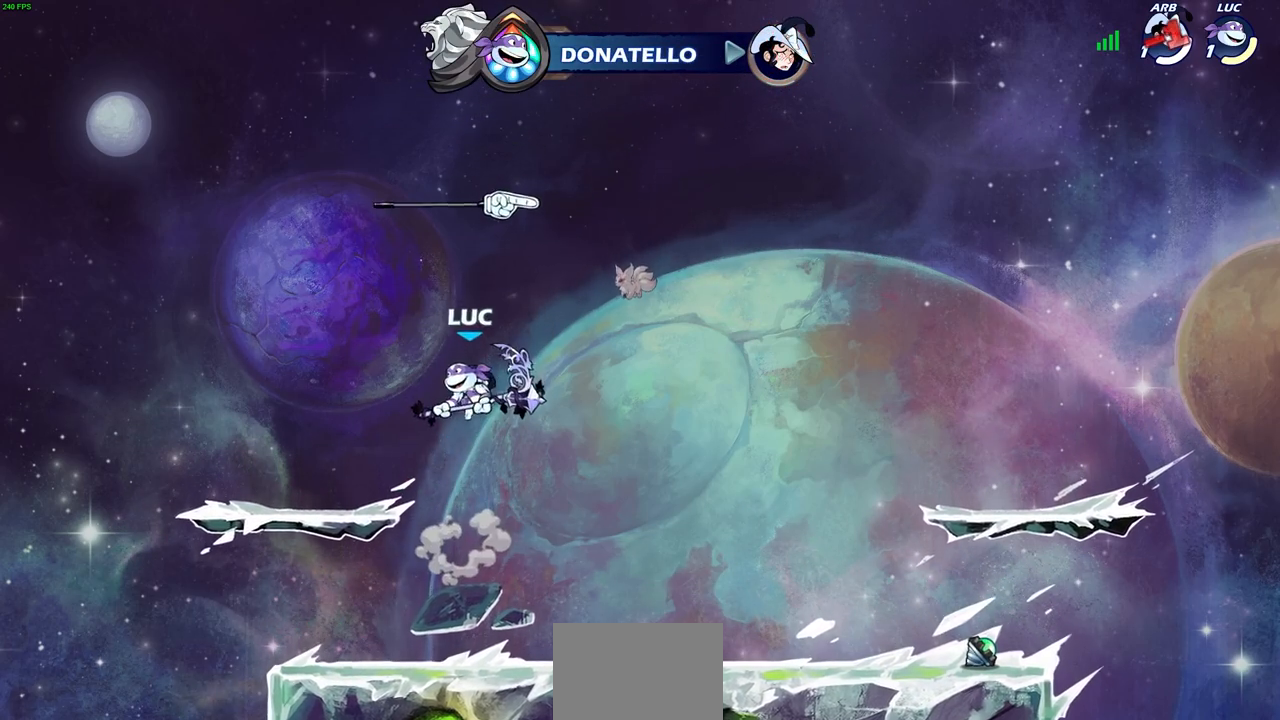
{"buttons": [], "left_stick": "right", "right_stick": "center", "events": [[67, "R1", "up"], [67, "left_stick", "center"], [417, "left_stick", "right"]]}
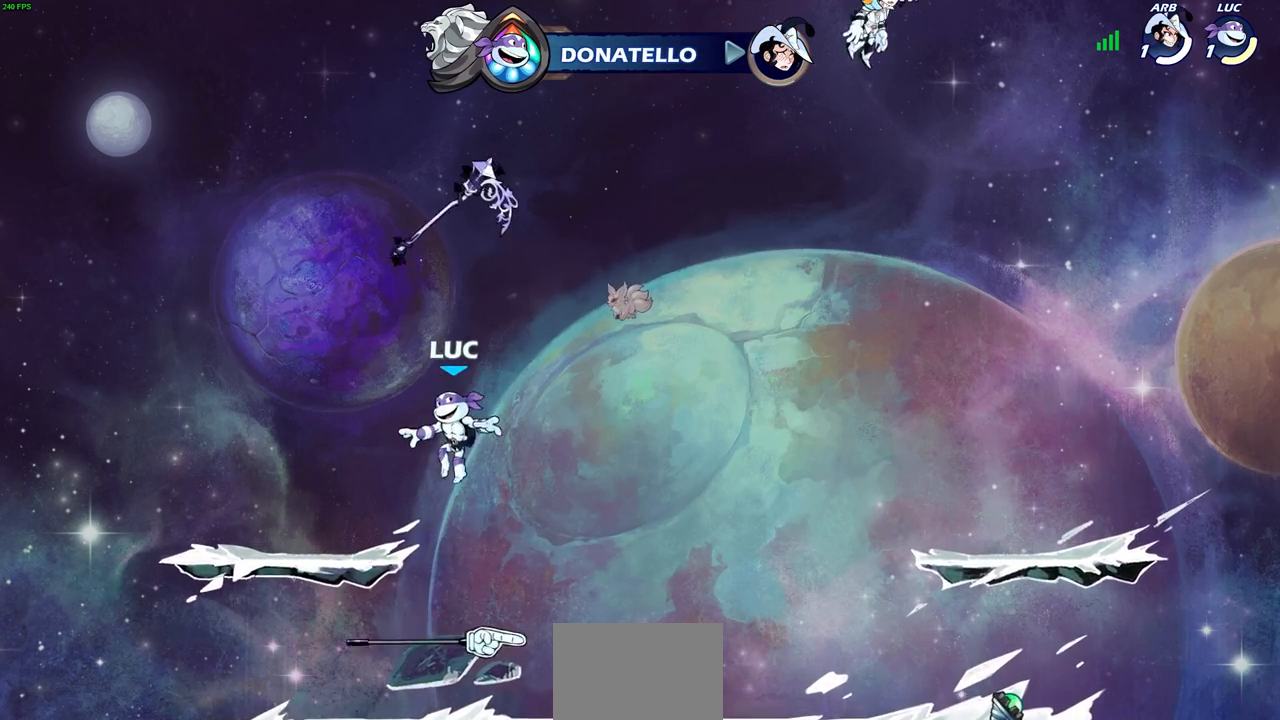
{"buttons": [], "left_stick": "center", "right_stick": "center", "events": [[83, "left_stick", "down"], [333, "R1", "down"], [350, "left_stick", "center"], [367, "CROSS", "down"], [467, "R1", "up"], [483, "CROSS", "up"]]}
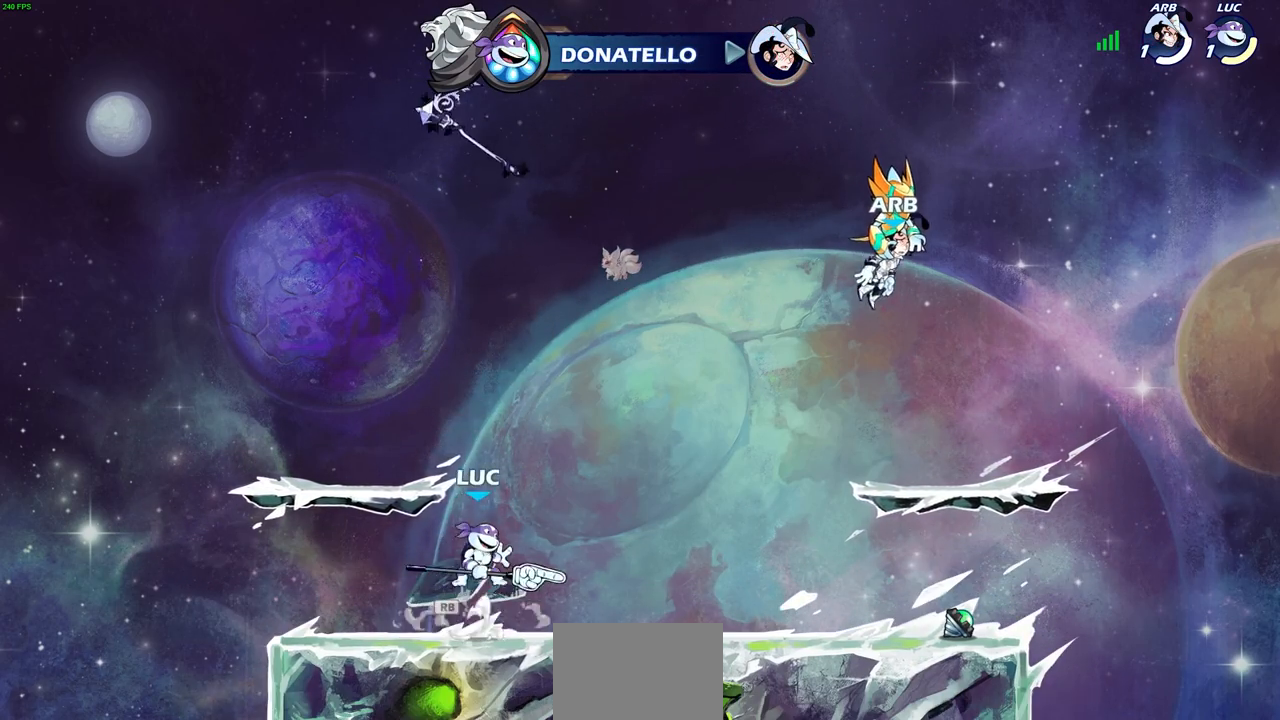
{"buttons": [], "left_stick": "center", "right_stick": "center", "events": [[100, "CROSS", "down"], [150, "left_stick", "up"], [167, "CROSS", "up"], [250, "R1", "down"], [333, "R1", "up"], [383, "left_stick", "center"]]}
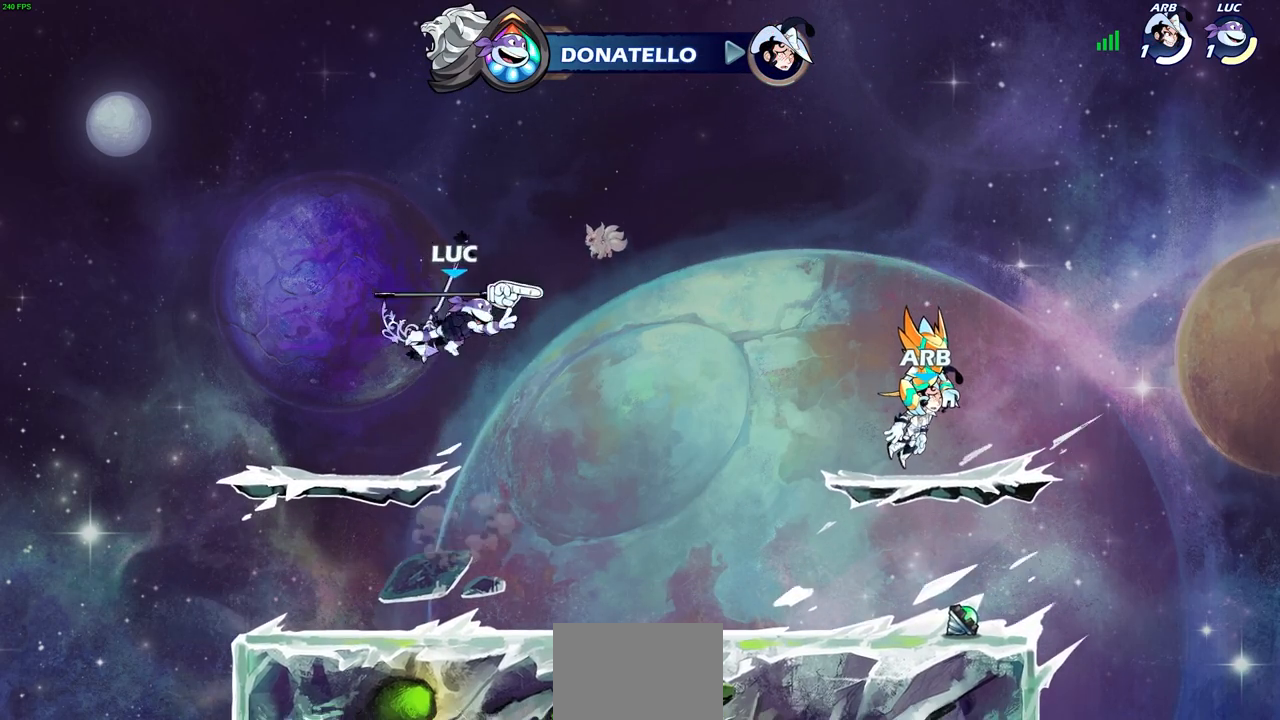
{"buttons": [], "left_stick": "center", "right_stick": "center", "events": [[233, "R1", "down"], [333, "R1", "up"]]}
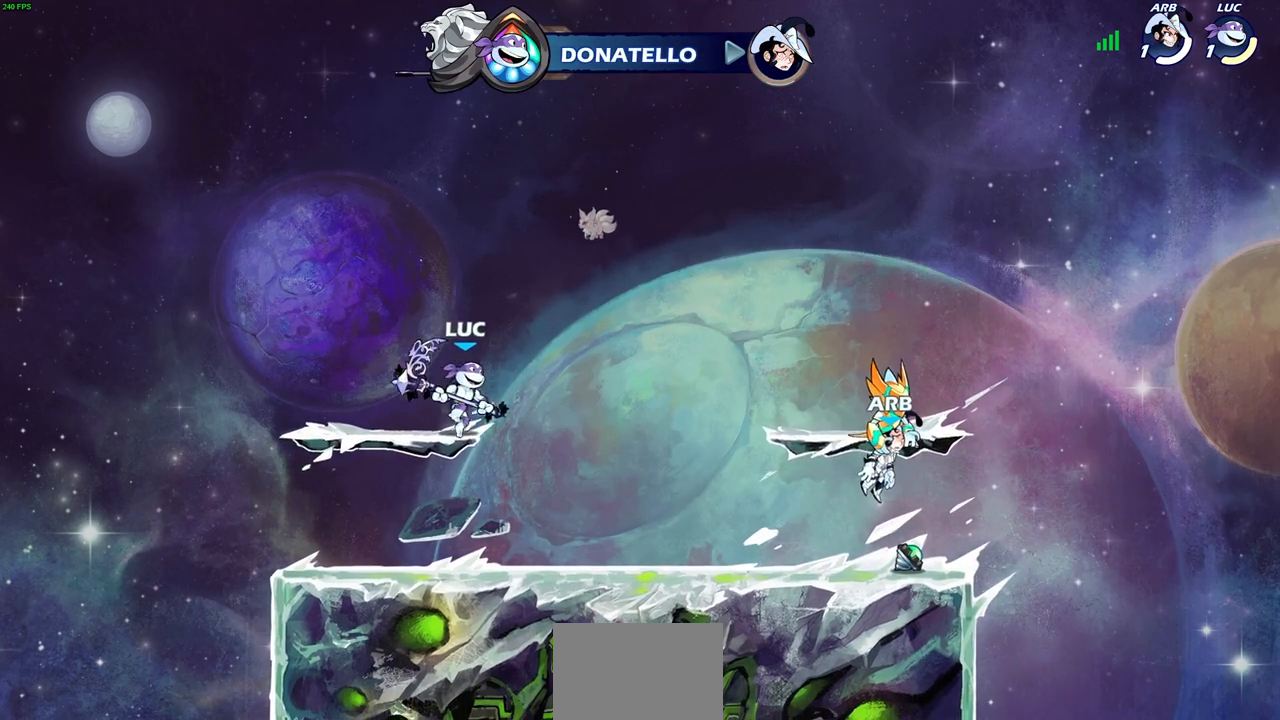
{"buttons": [], "left_stick": "center", "right_stick": "center", "events": []}
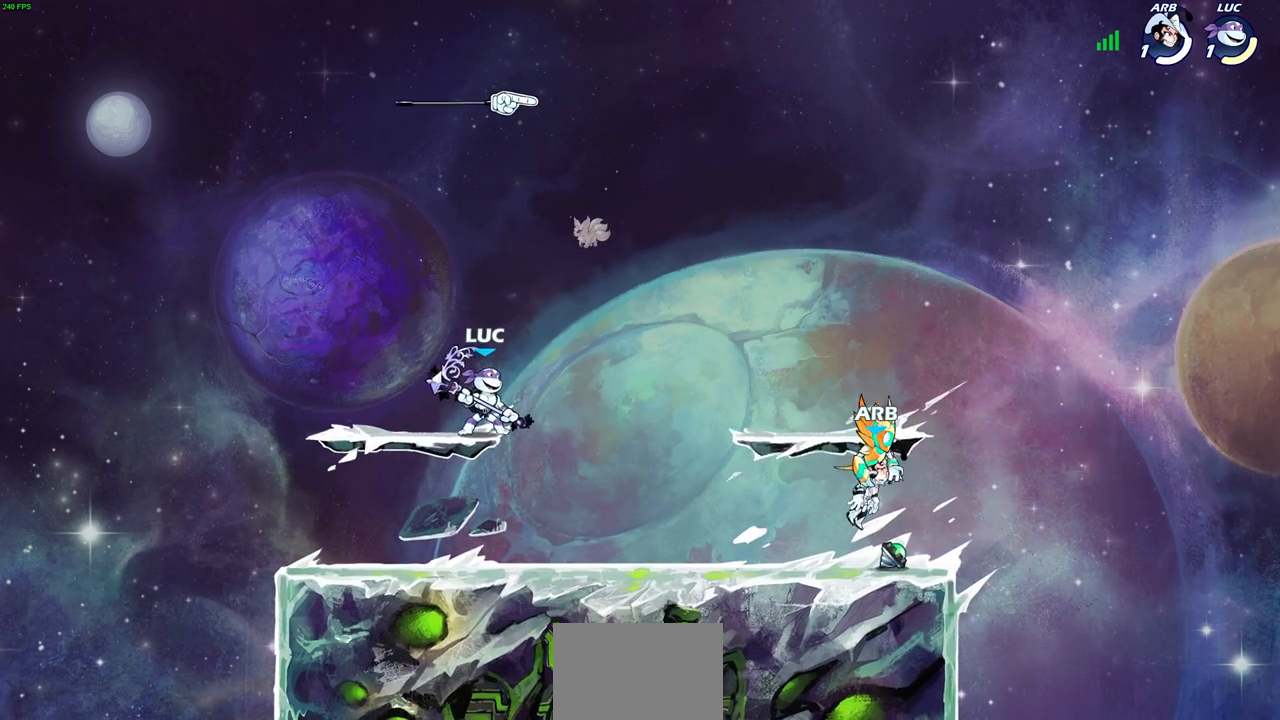
{"buttons": [], "left_stick": "center", "right_stick": "center", "events": [[50, "left_stick", "down"], [83, "CIRCLE", "down"], [183, "CIRCLE", "up"], [250, "left_stick", "center"]]}